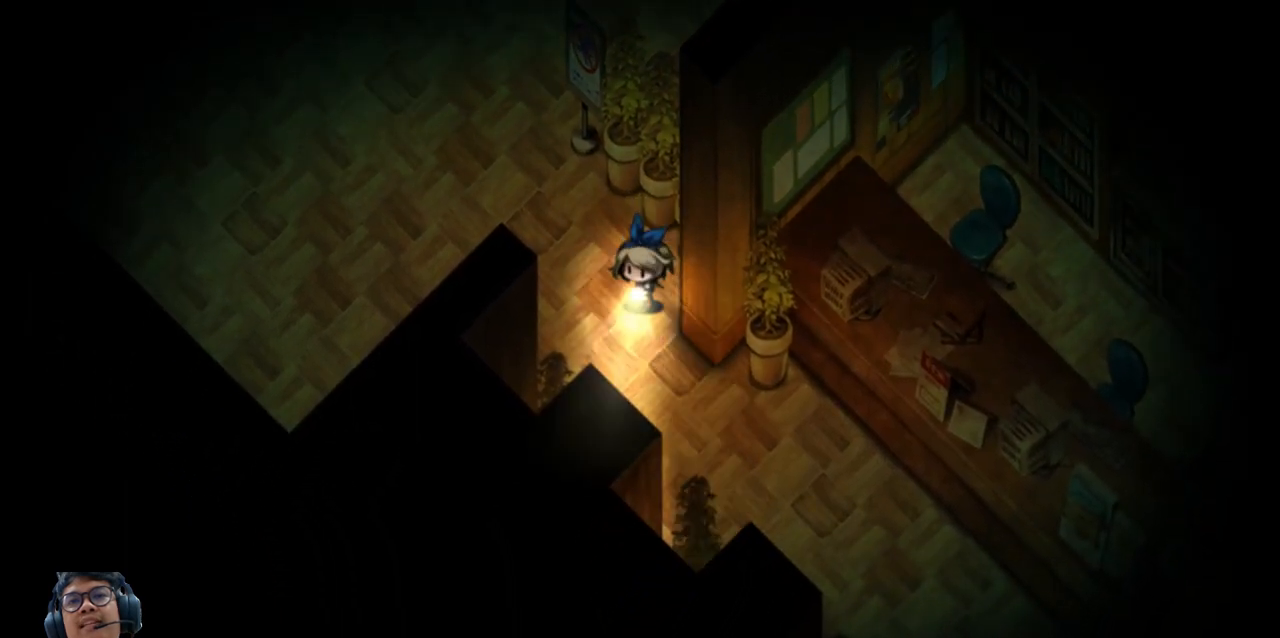
Gameplay with keyboard; each line is a JSON object with the keys held at the frame after it. "events" lists presses ("down") and releases ("up") of "c", "down", "e", "left", "q", "r", "right", "t", "up", "v", "w", "x" and "z" between this image and that frame as [ms after this image, input, new state], when the widget could be followed in between. No other keys are recorded. Mouse input is not recorded. Not read: b.
{"keys": ["down", "left"], "events": []}
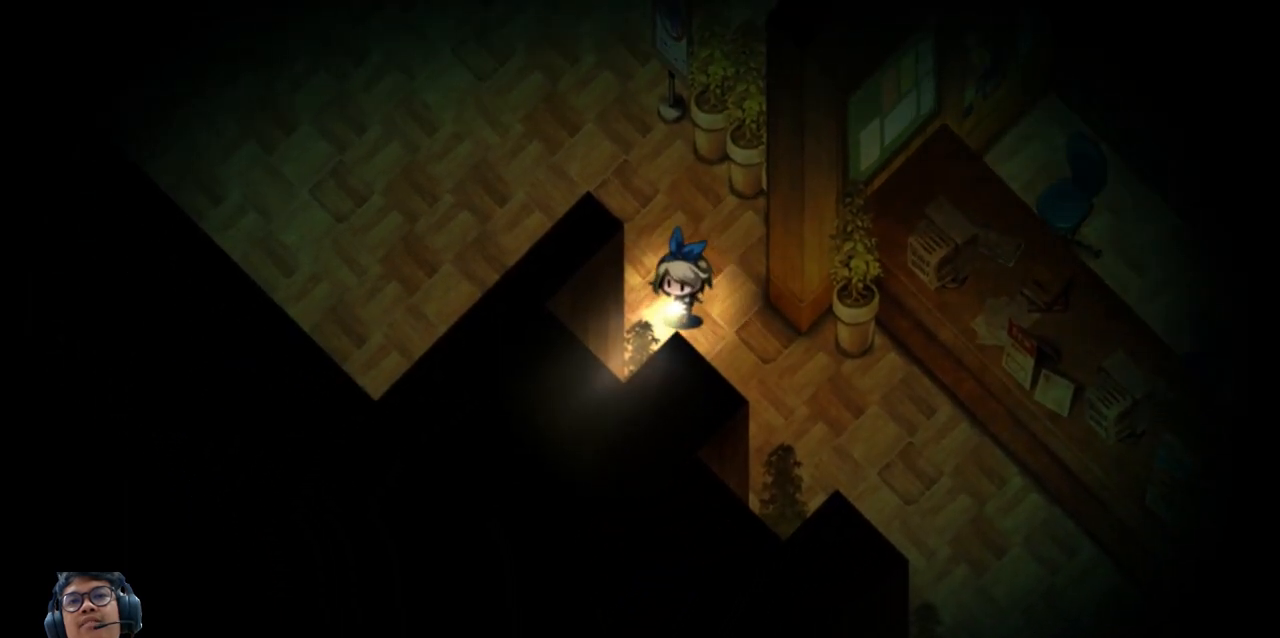
{"keys": ["left"], "events": [[40, "down", "up"]]}
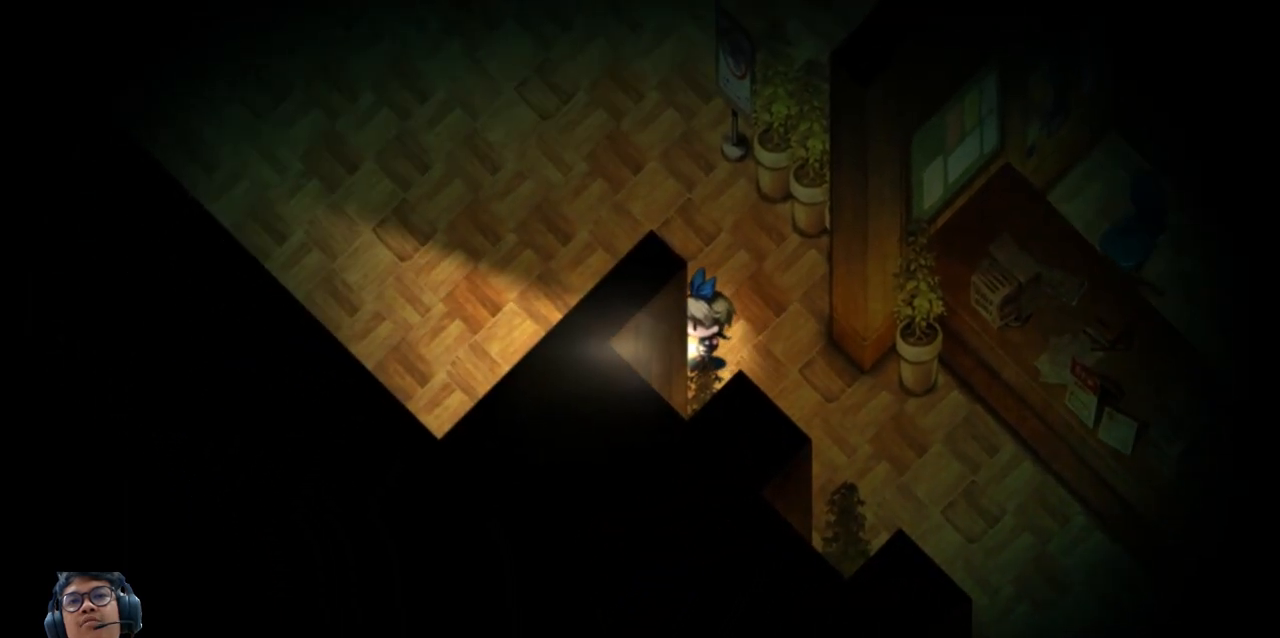
{"keys": ["up"], "events": [[100, "left", "up"], [100, "up", "down"]]}
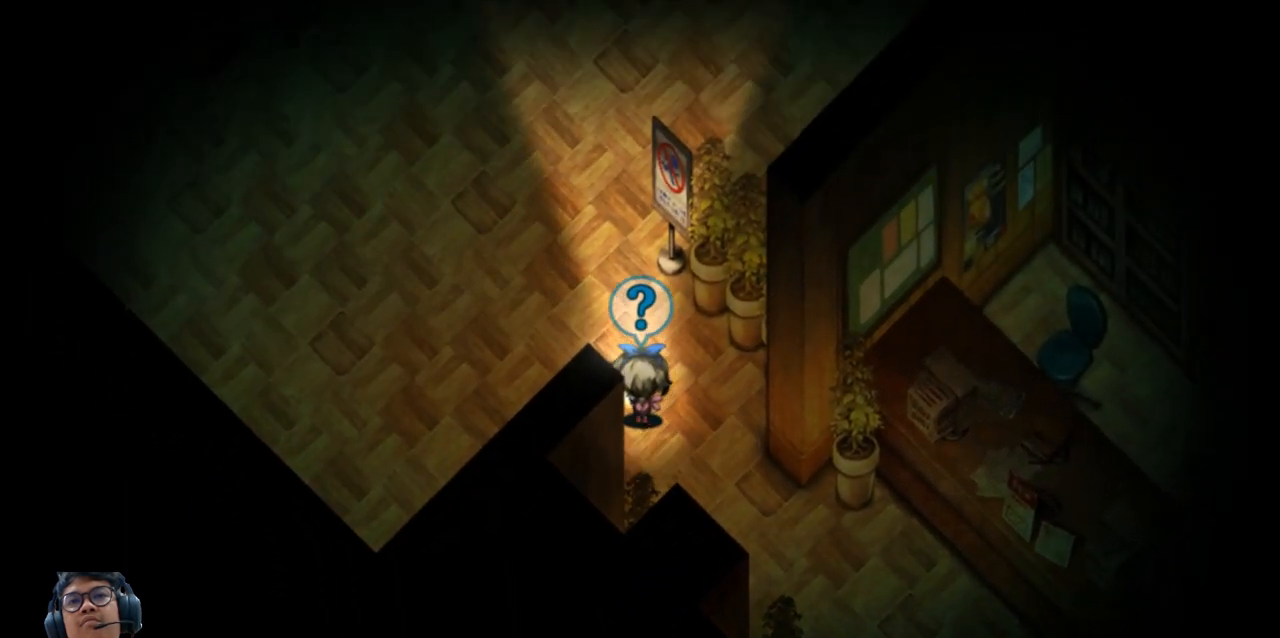
{"keys": ["up"], "events": [[200, "left", "down"], [480, "left", "up"]]}
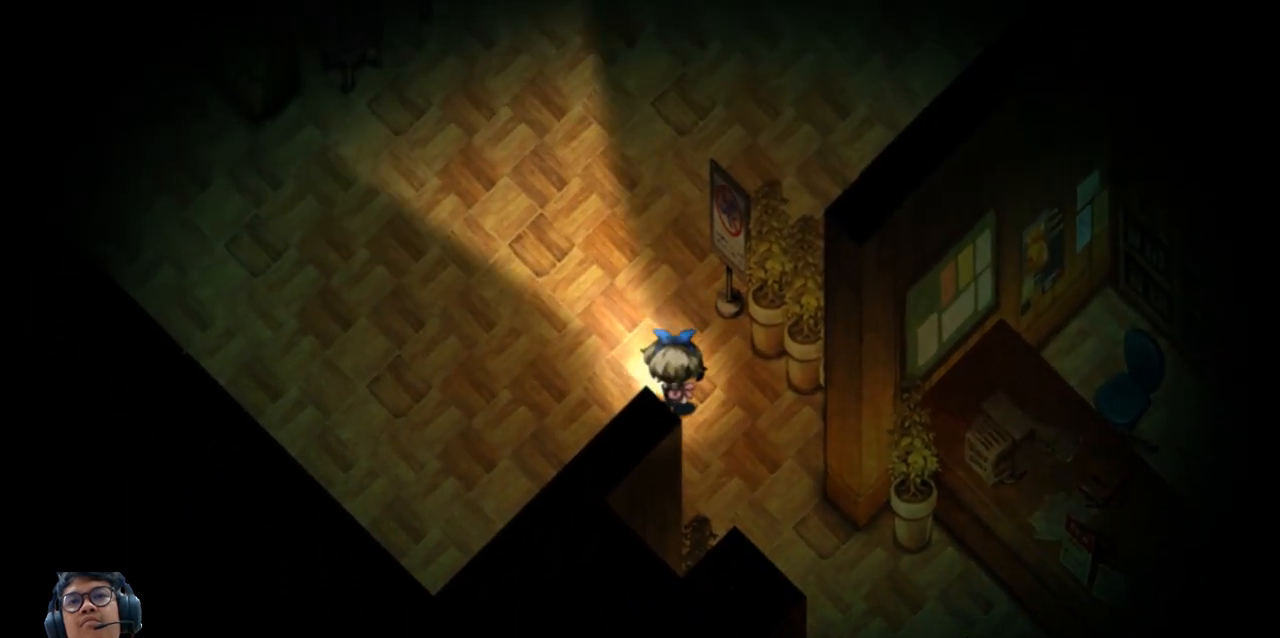
{"keys": ["right", "up"], "events": [[360, "right", "down"]]}
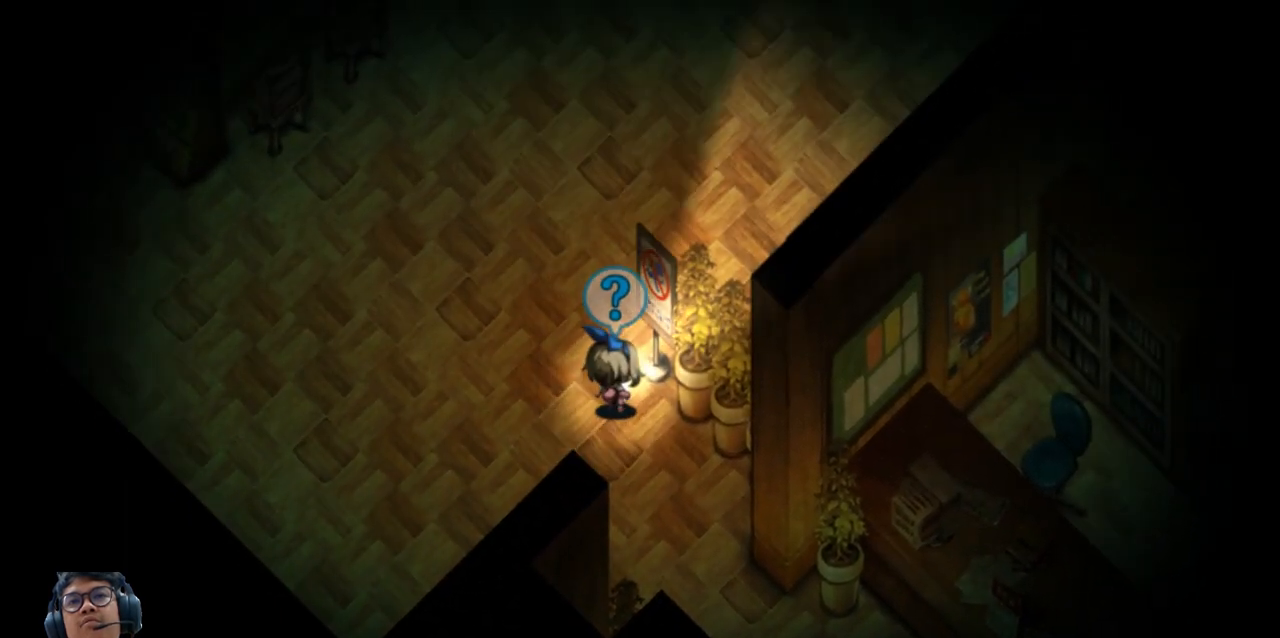
{"keys": ["left"], "events": [[300, "right", "up"], [320, "up", "up"], [440, "left", "down"]]}
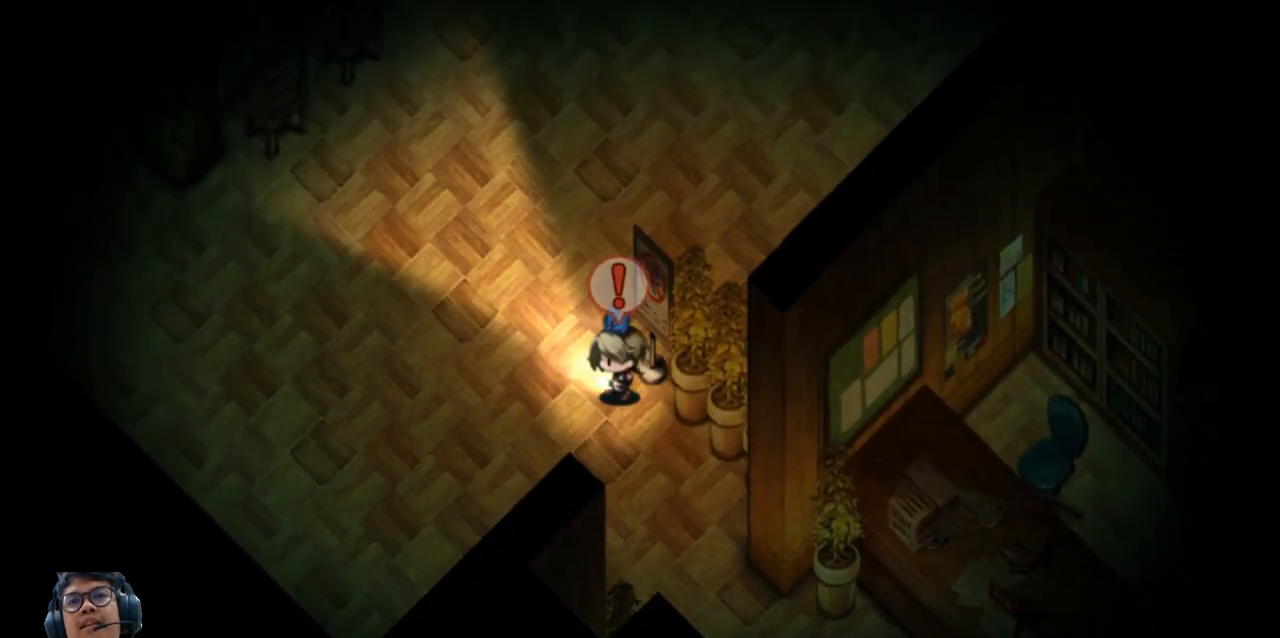
{"keys": ["right"], "events": [[200, "left", "up"], [320, "right", "down"]]}
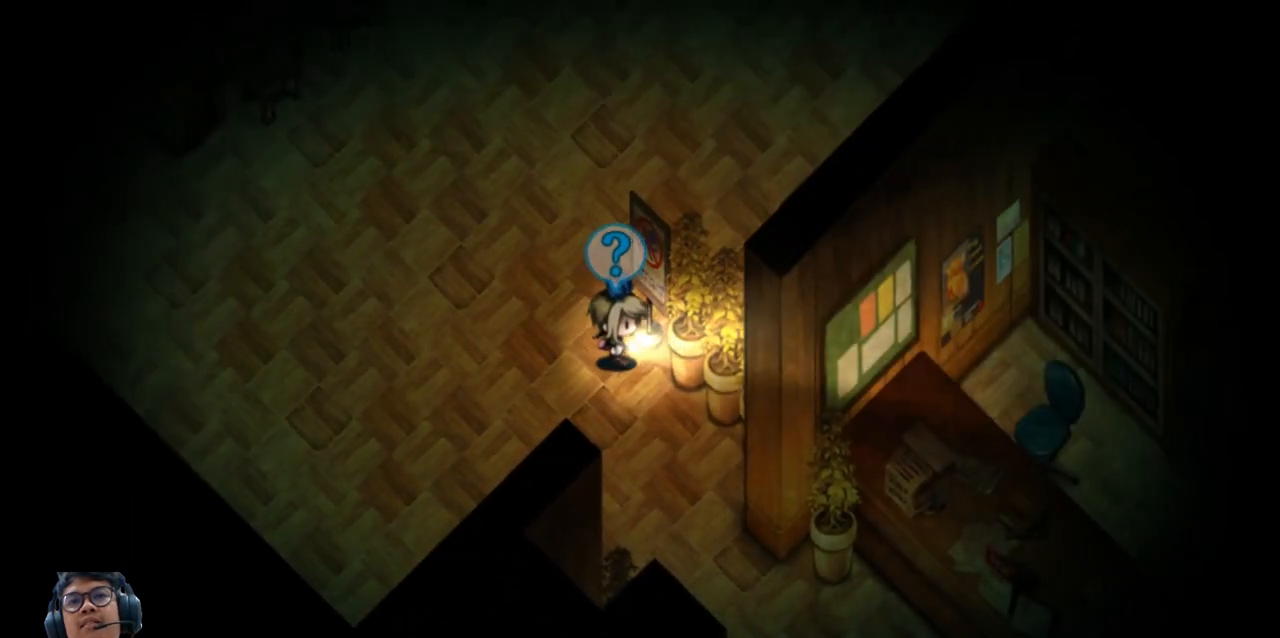
{"keys": ["z"], "events": [[80, "right", "up"], [480, "z", "down"]]}
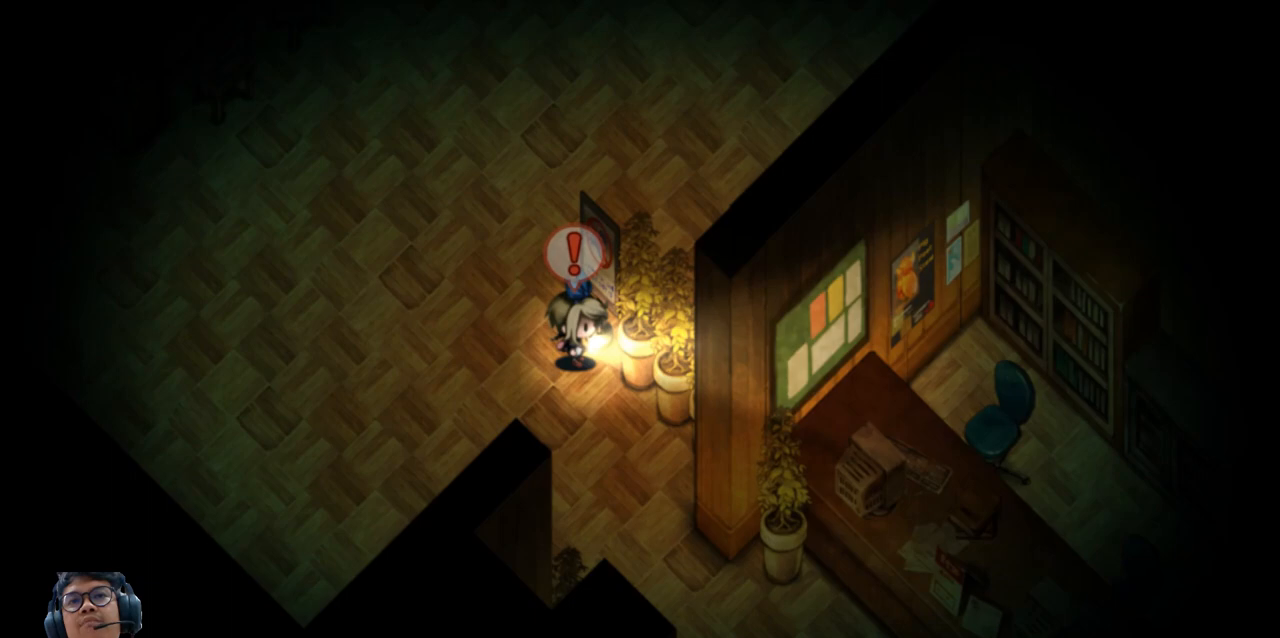
{"keys": [], "events": [[80, "z", "up"]]}
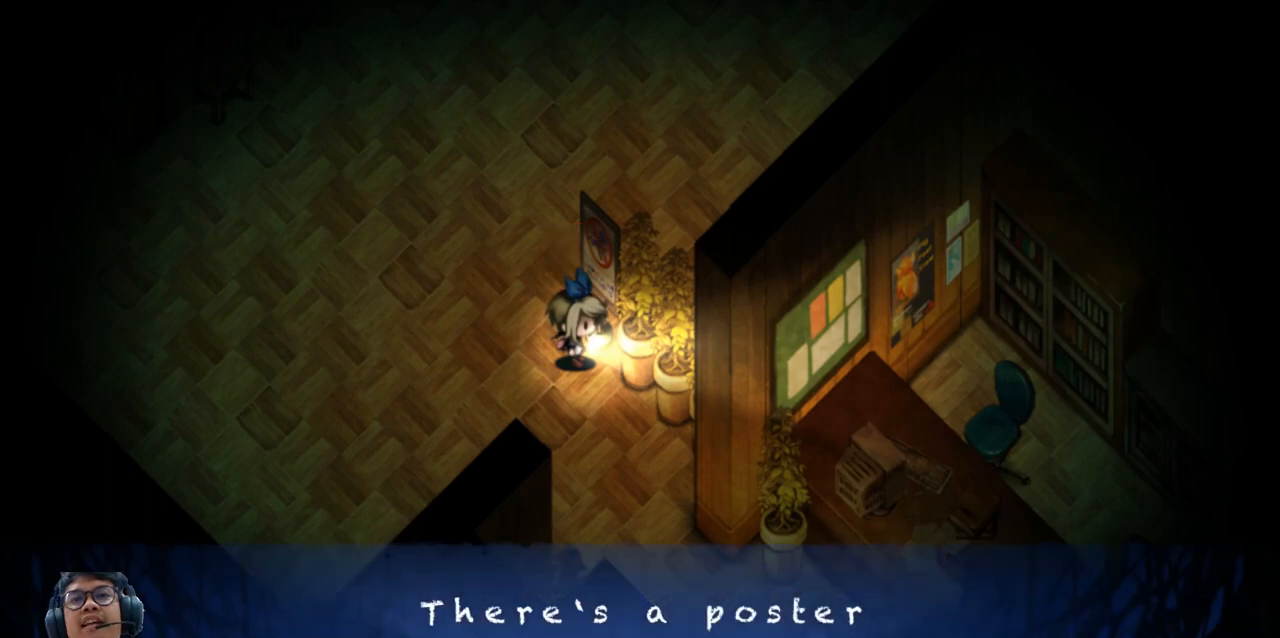
{"keys": [], "events": []}
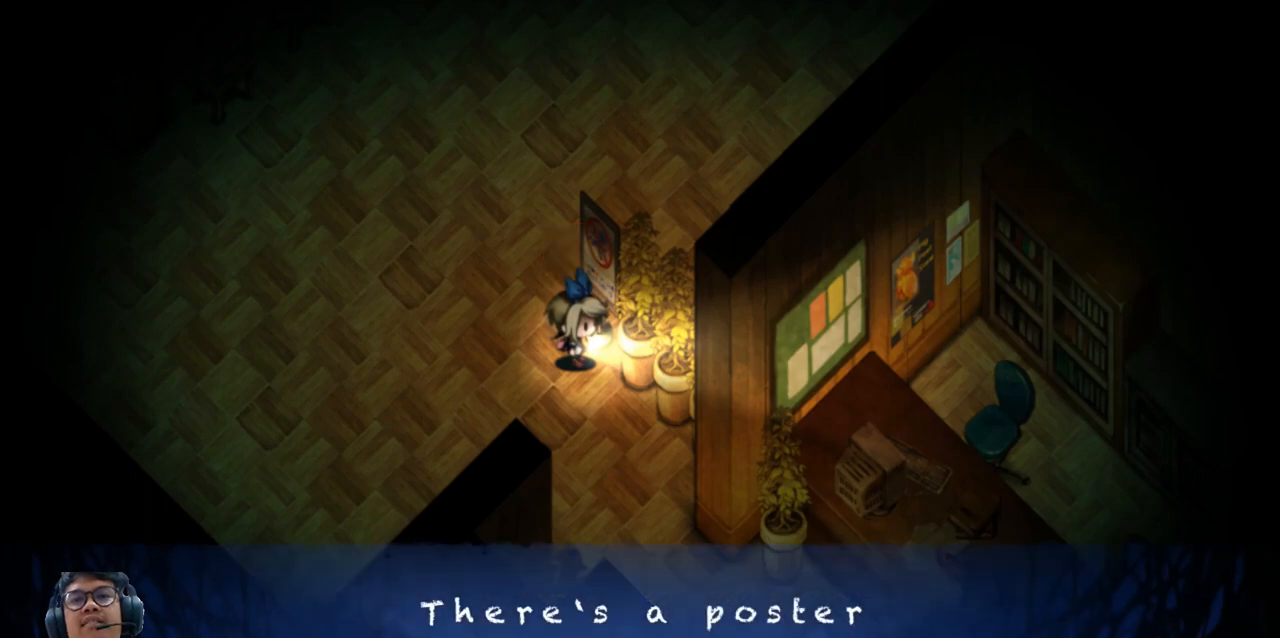
{"keys": [], "events": [[160, "z", "down"], [280, "z", "up"]]}
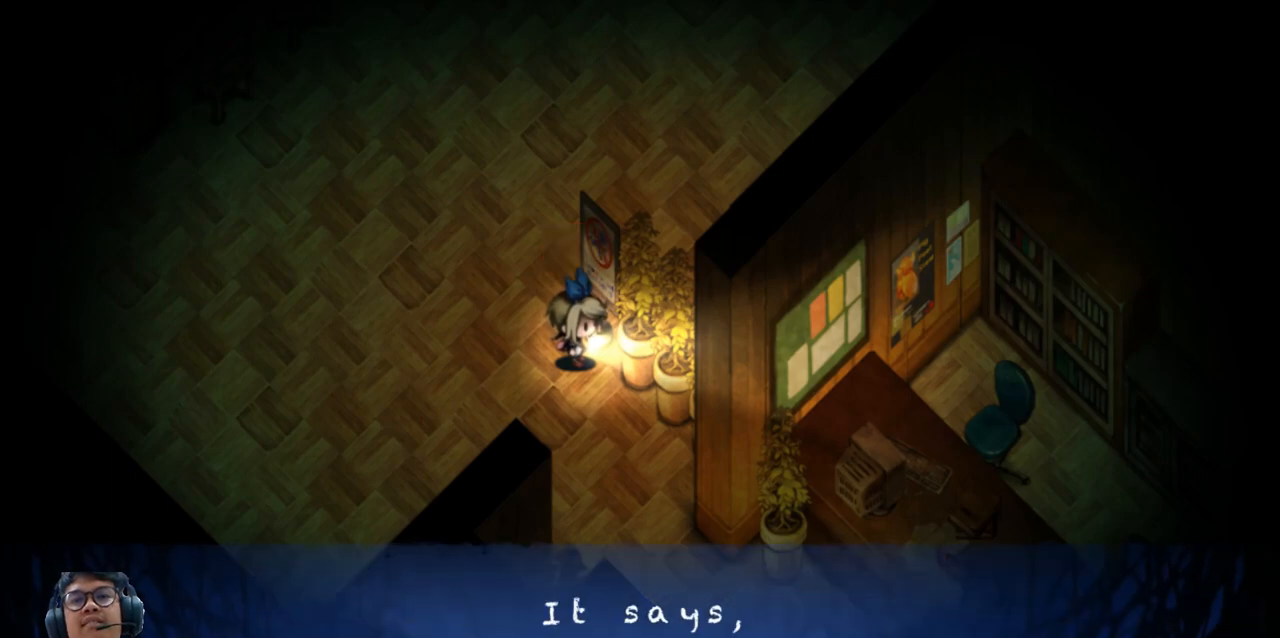
{"keys": ["z"], "events": [[460, "z", "down"]]}
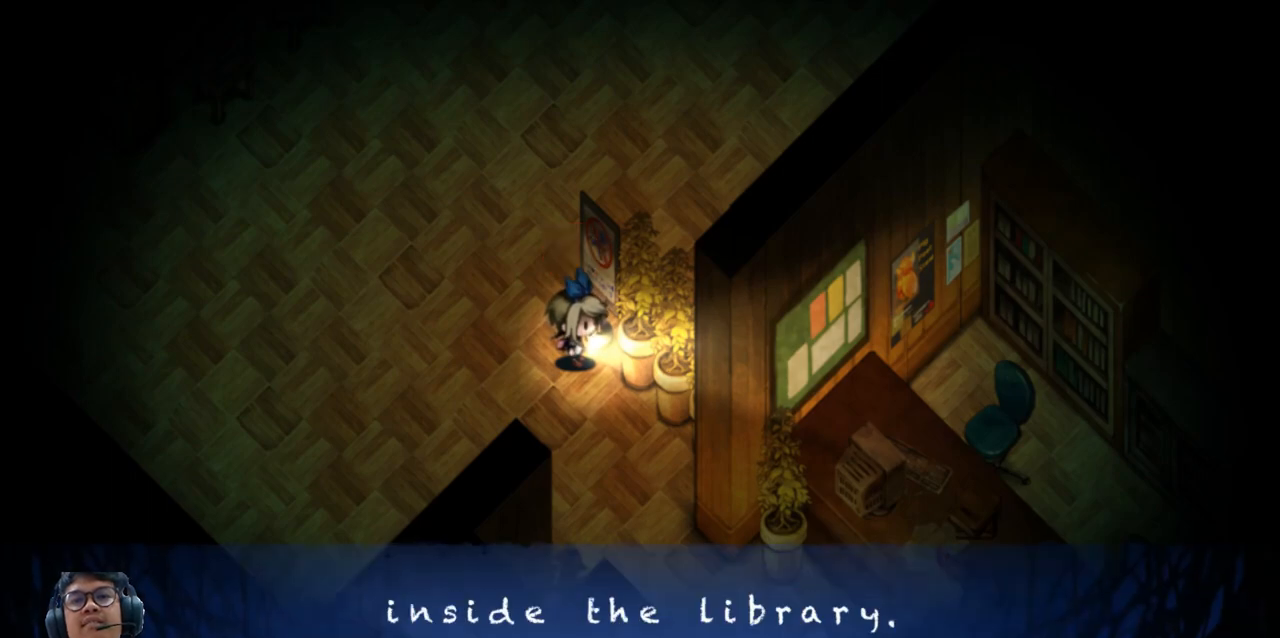
{"keys": [], "events": [[60, "z", "up"]]}
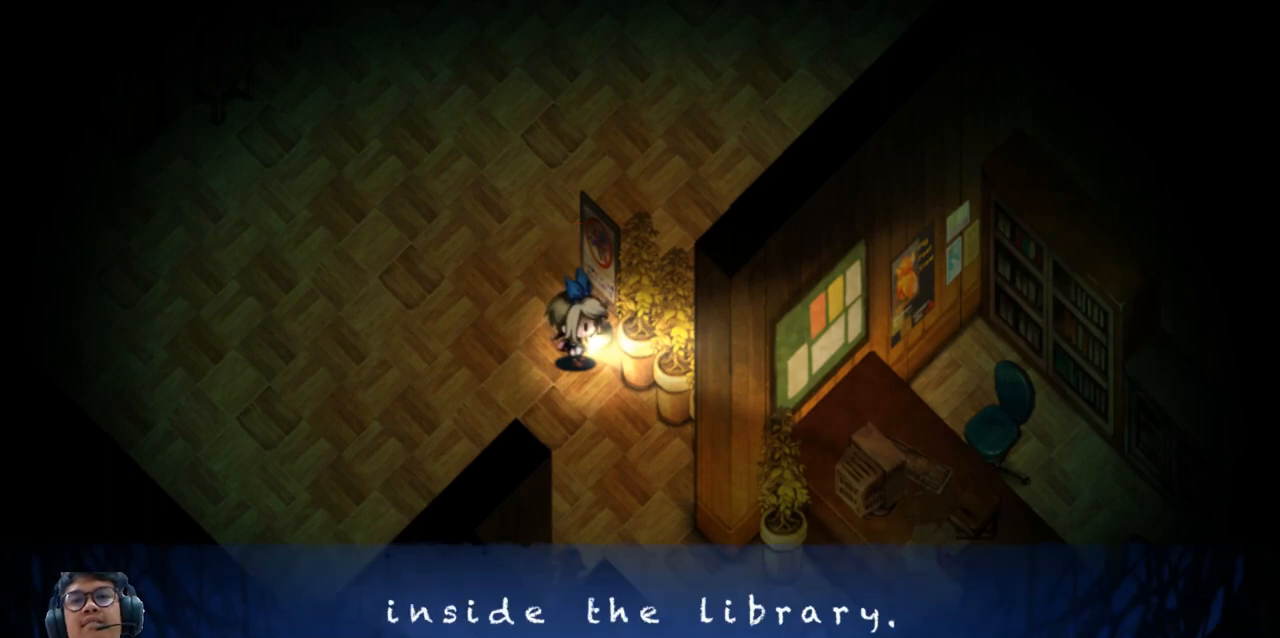
{"keys": [], "events": [[380, "z", "down"], [480, "z", "up"]]}
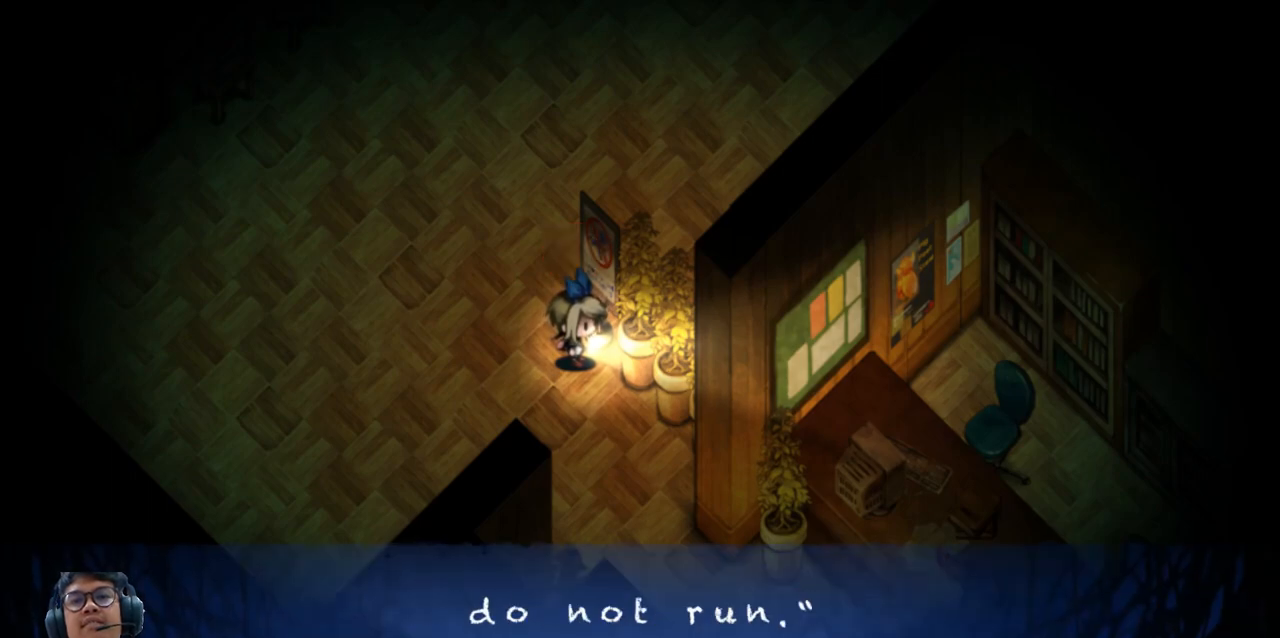
{"keys": [], "events": []}
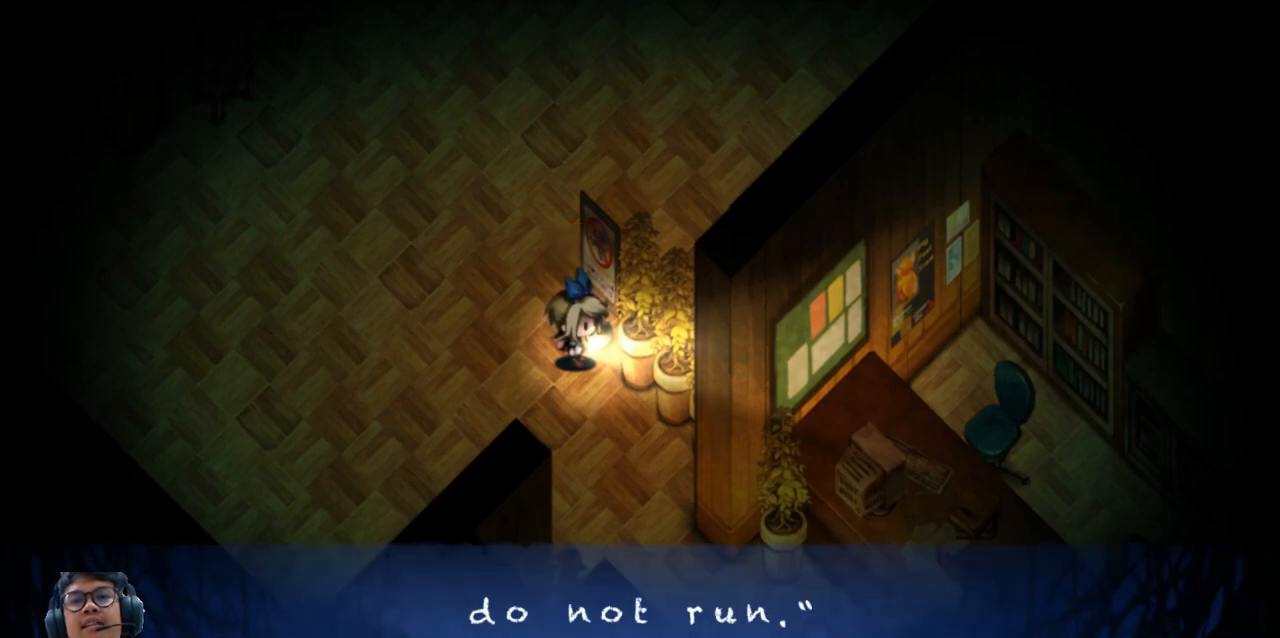
{"keys": [], "events": [[100, "z", "down"], [200, "z", "up"]]}
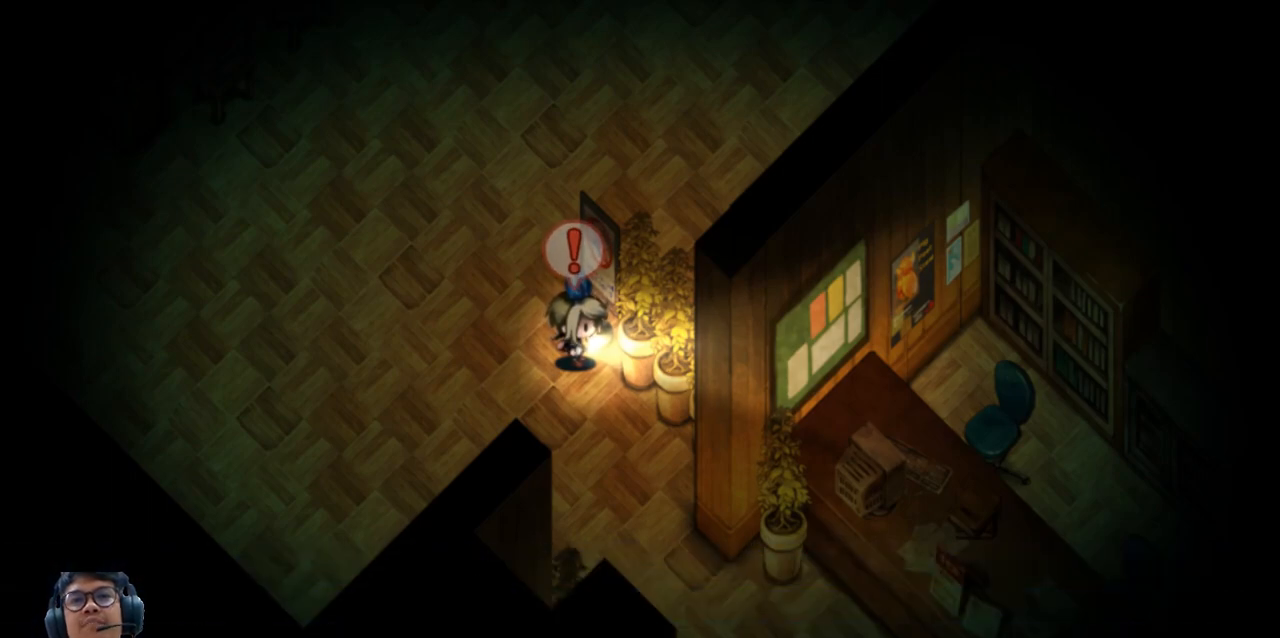
{"keys": ["left", "up"], "events": [[60, "left", "down"], [400, "up", "down"]]}
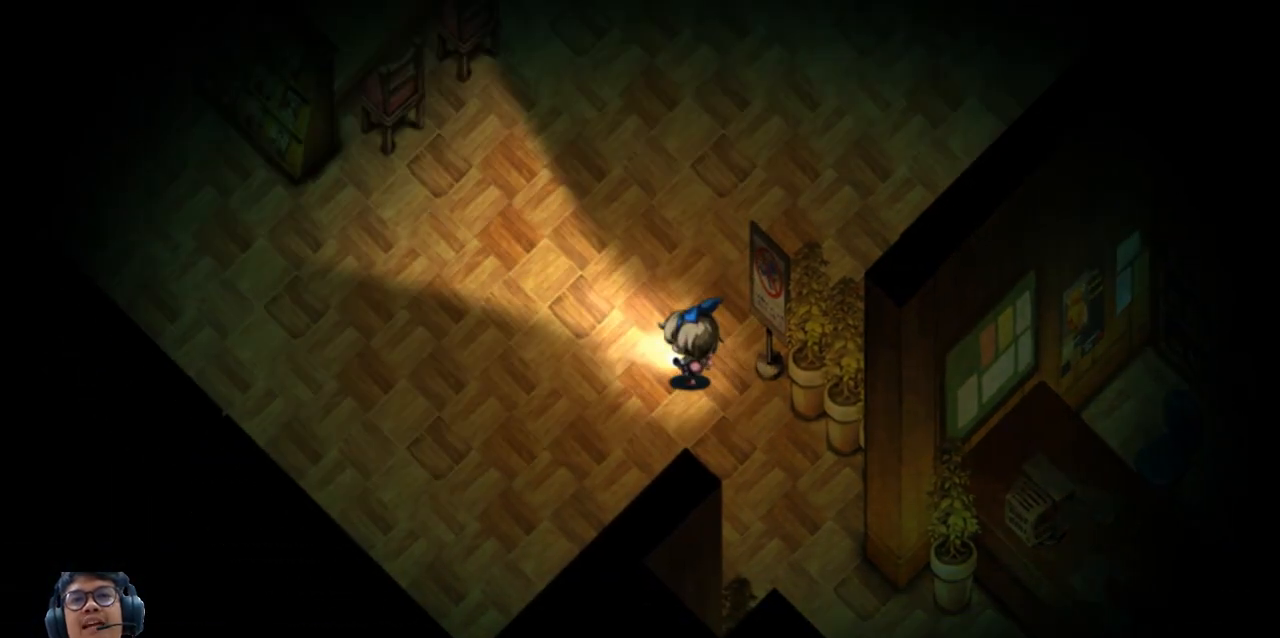
{"keys": ["left", "up"], "events": []}
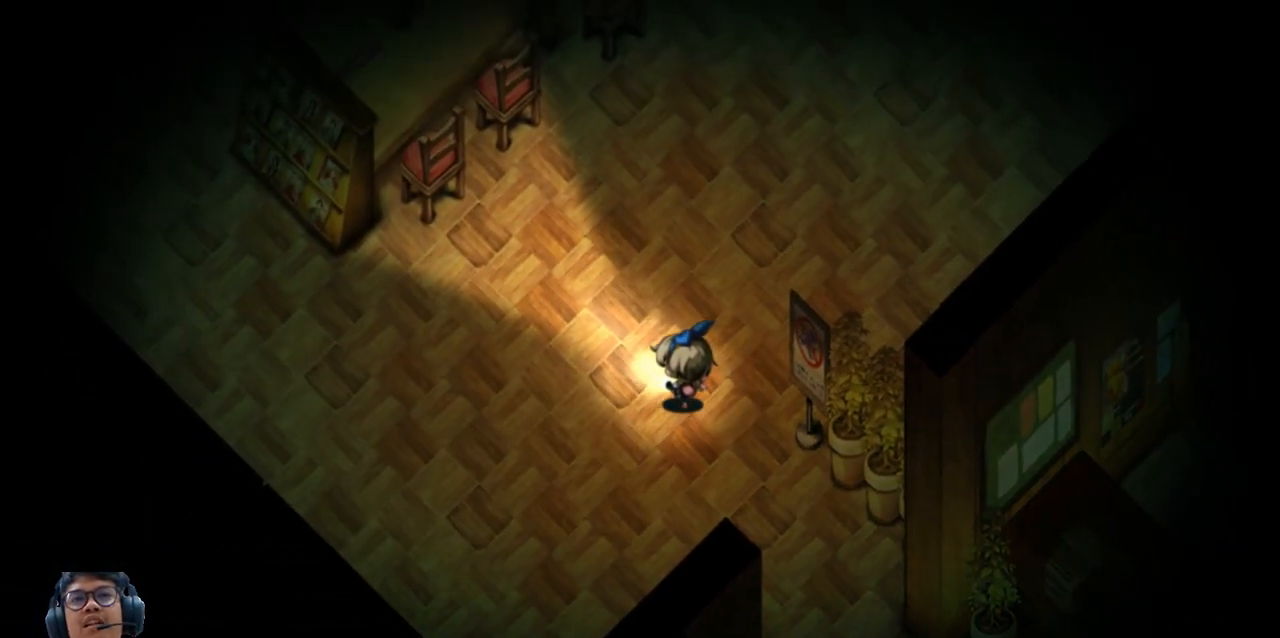
{"keys": ["left", "up"], "events": []}
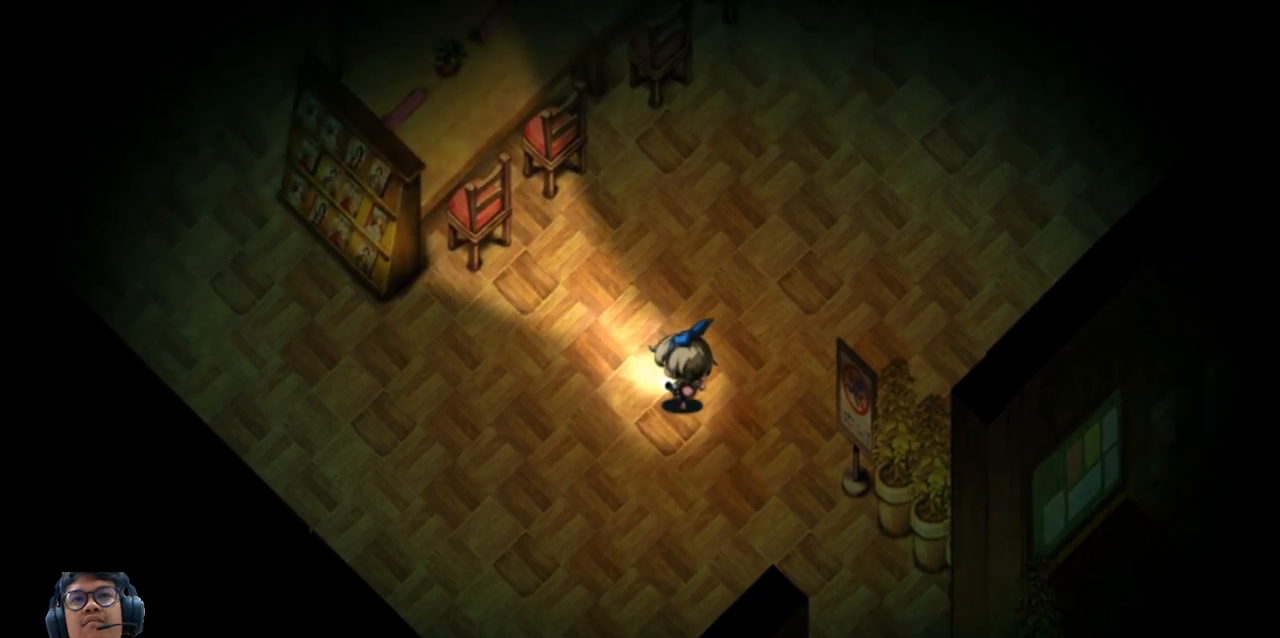
{"keys": ["up"], "events": [[460, "left", "up"]]}
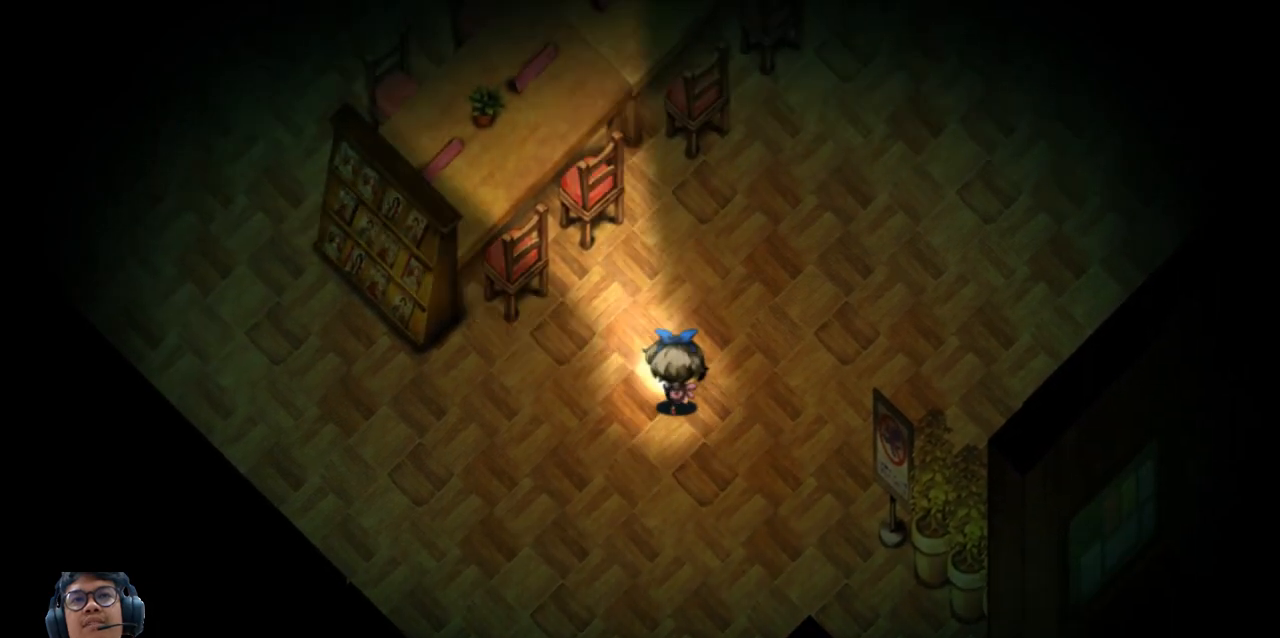
{"keys": ["right", "up"], "events": [[340, "right", "down"]]}
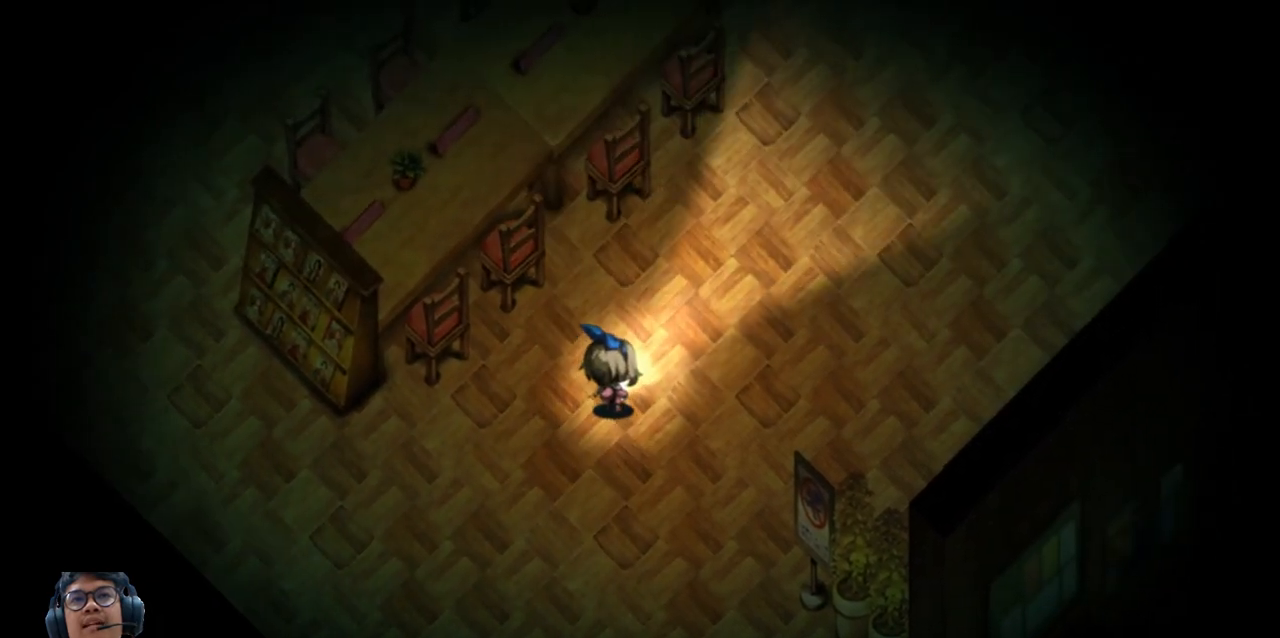
{"keys": ["right"], "events": [[200, "up", "up"]]}
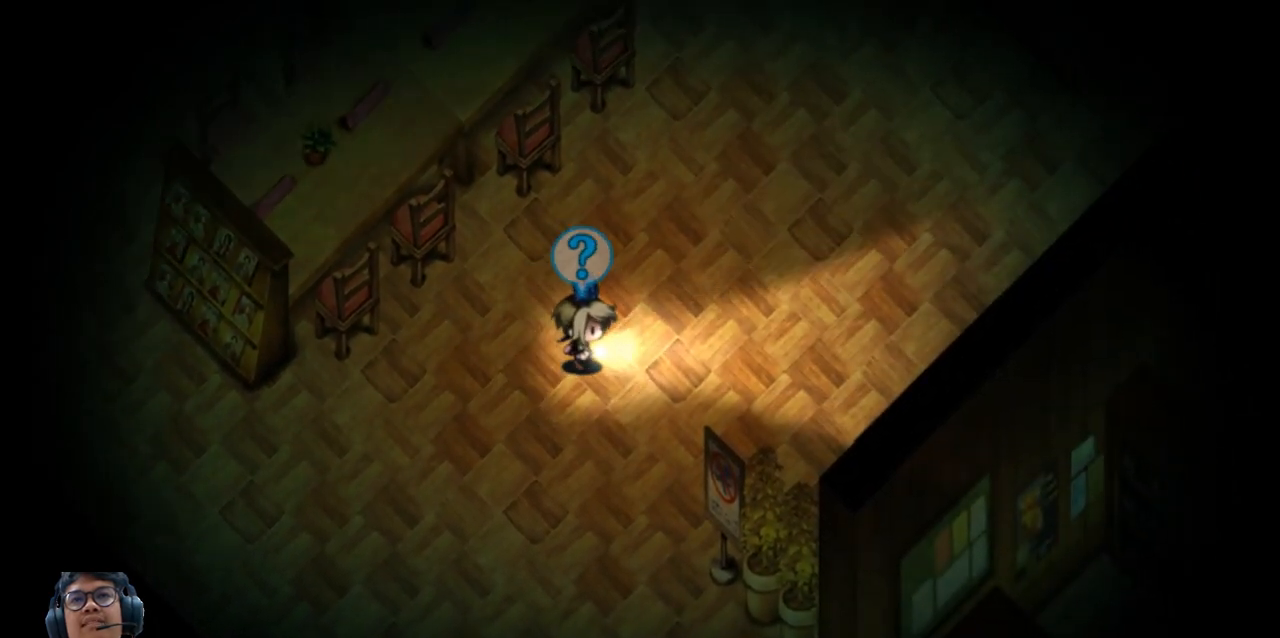
{"keys": ["right", "up"], "events": [[160, "up", "down"]]}
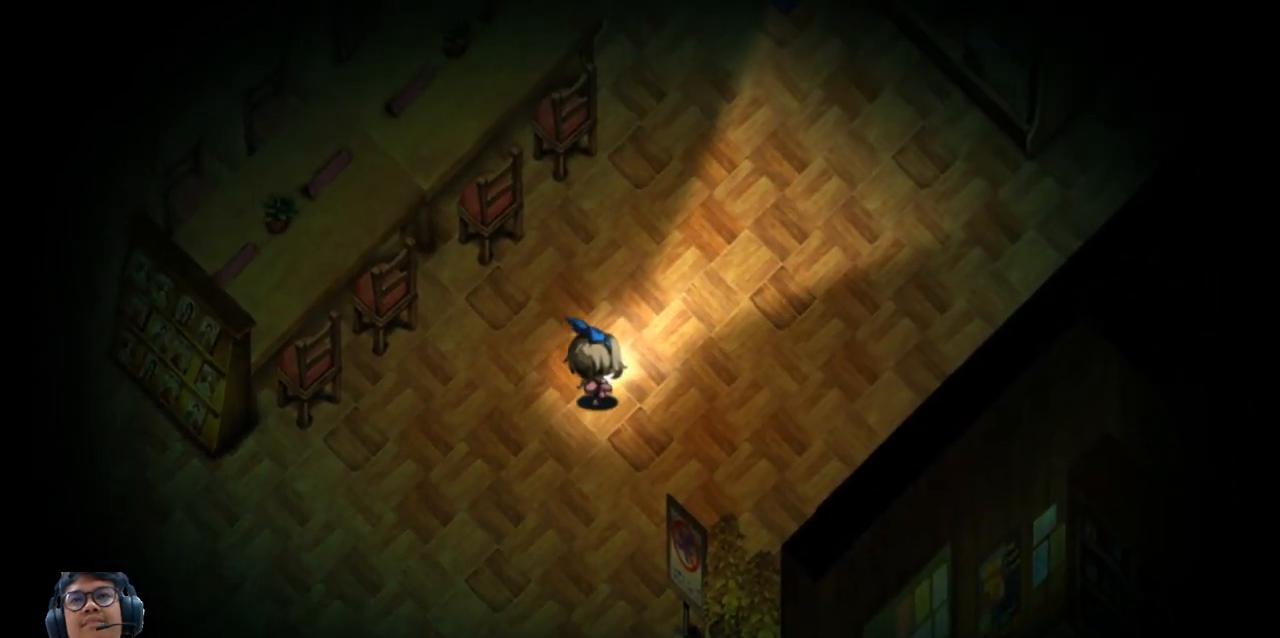
{"keys": ["up"], "events": [[460, "right", "up"]]}
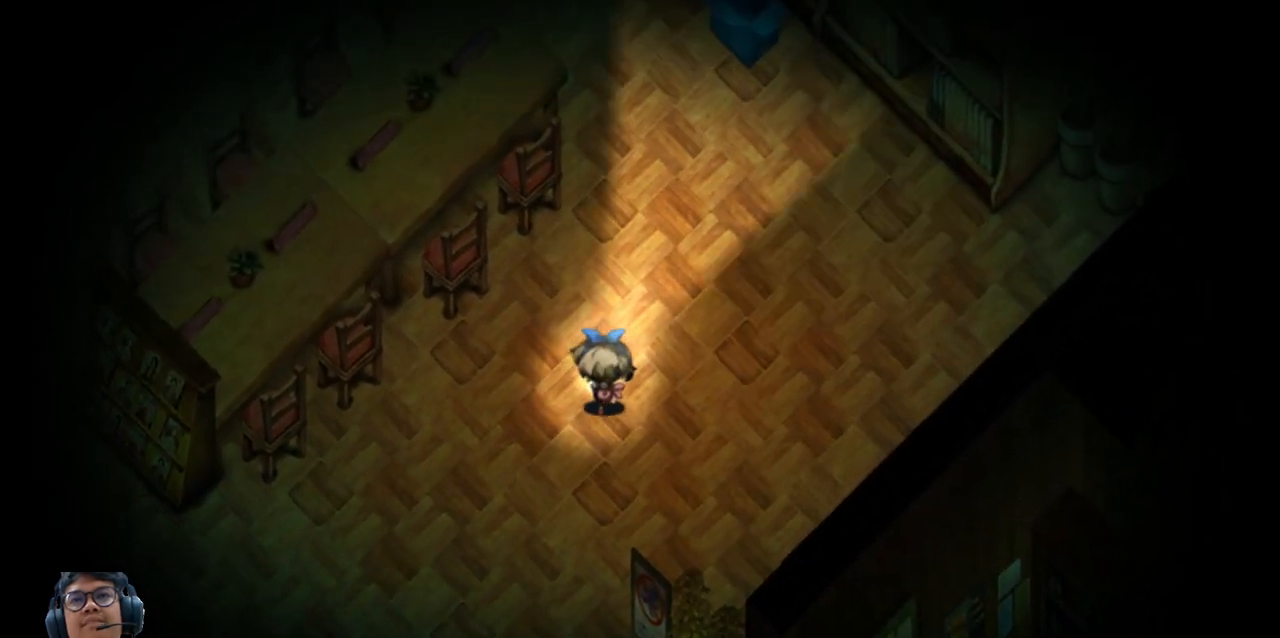
{"keys": ["down", "left"], "events": [[300, "up", "up"], [460, "down", "down"], [460, "left", "down"]]}
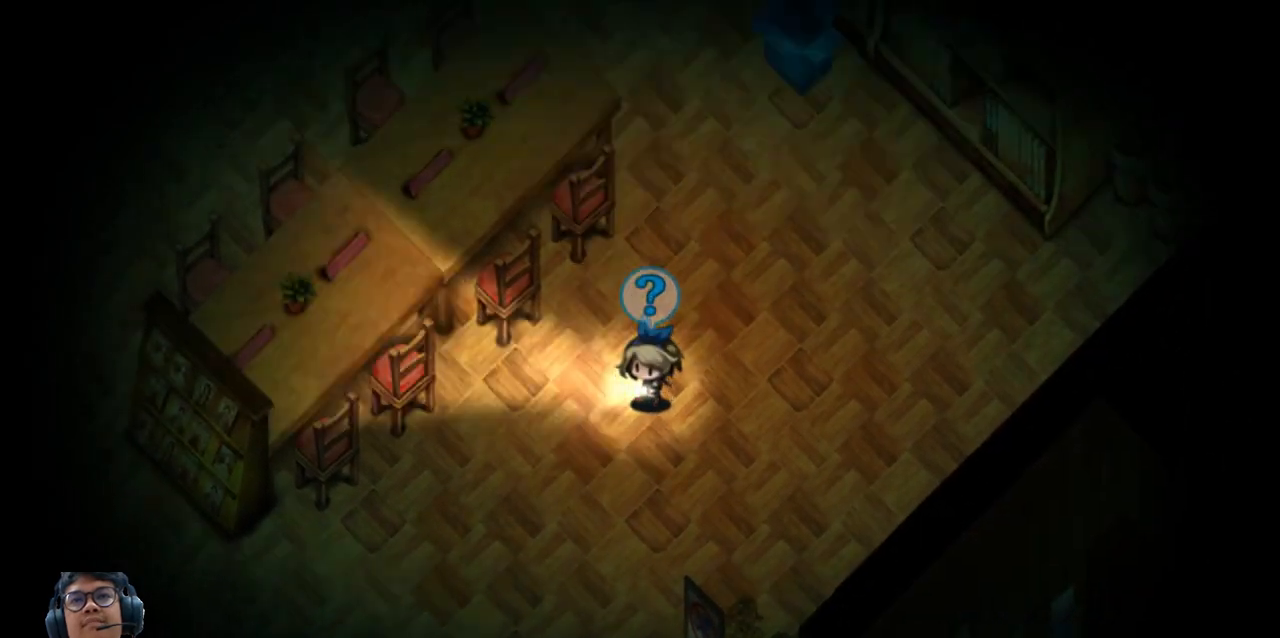
{"keys": ["left"], "events": [[200, "down", "up"]]}